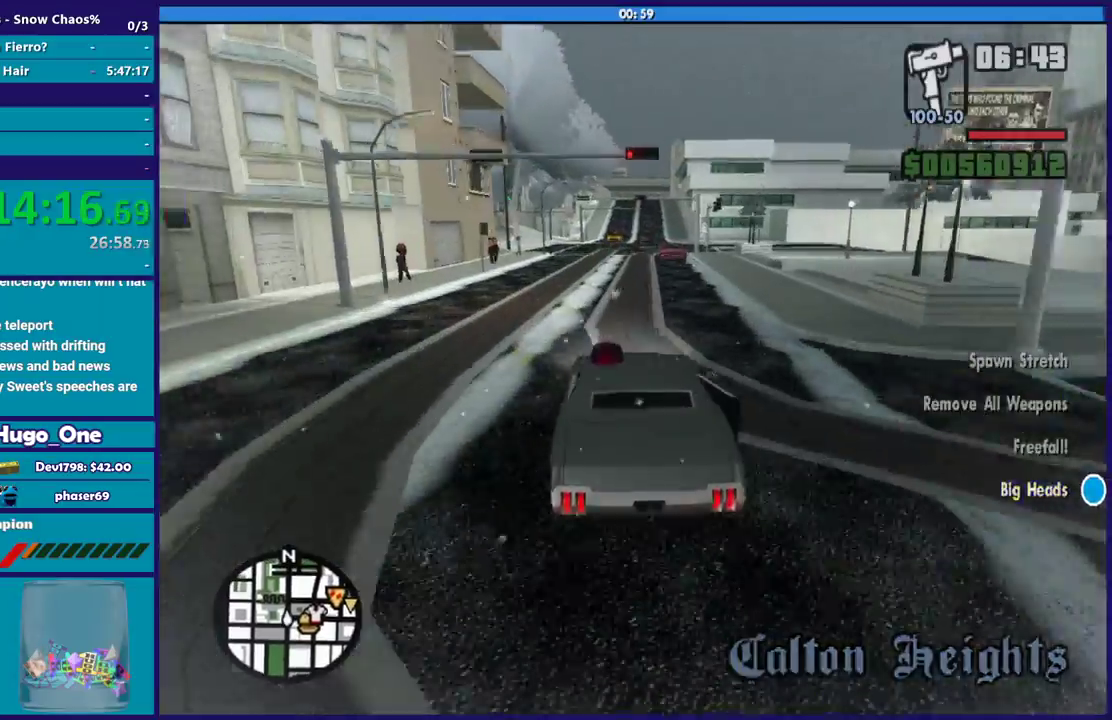
Gameplay with a controller (Xbox layout); each line is a JSON object with the inputs held at the frame after it. "events" lists button and stick changes between this image and that frame as [ms after this image, input, new state], when the widget could be followed in between.
{"buttons": [], "left_stick": "down-right", "right_stick": "down", "events": [[200, "left_stick", "down-right"], [333, "left_stick", "center"], [467, "left_stick", "down-right"]]}
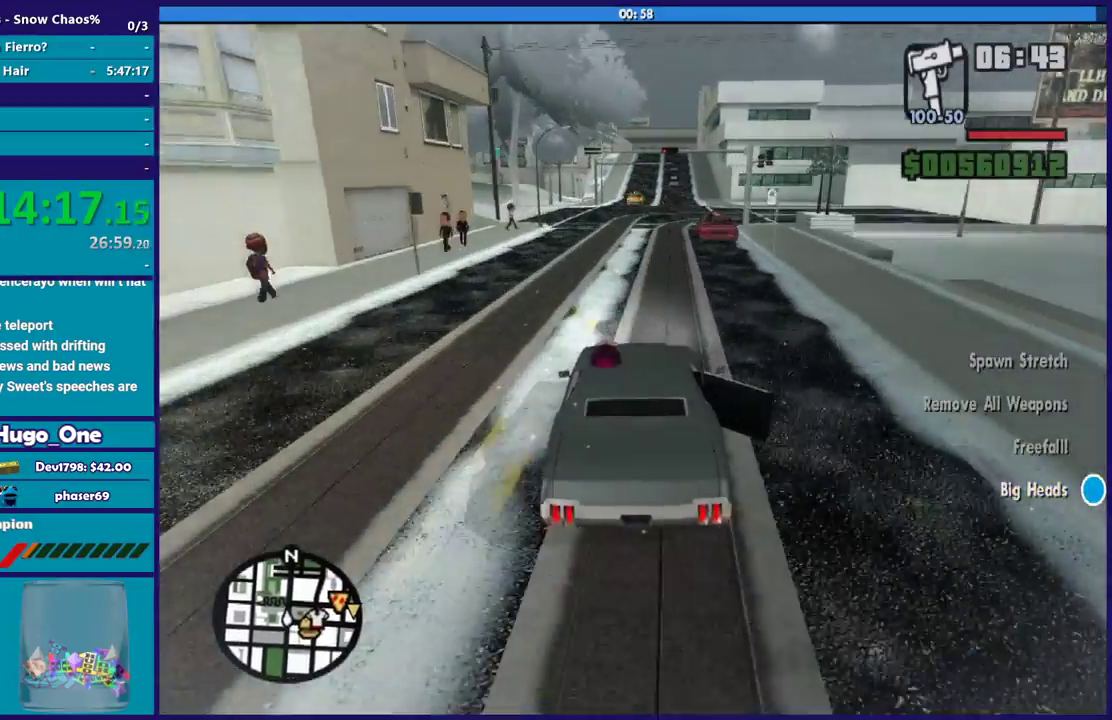
{"buttons": ["L2"], "left_stick": "center", "right_stick": "down-right", "events": [[67, "L2", "down"], [67, "left_stick", "center"], [167, "right_stick", "down-right"]]}
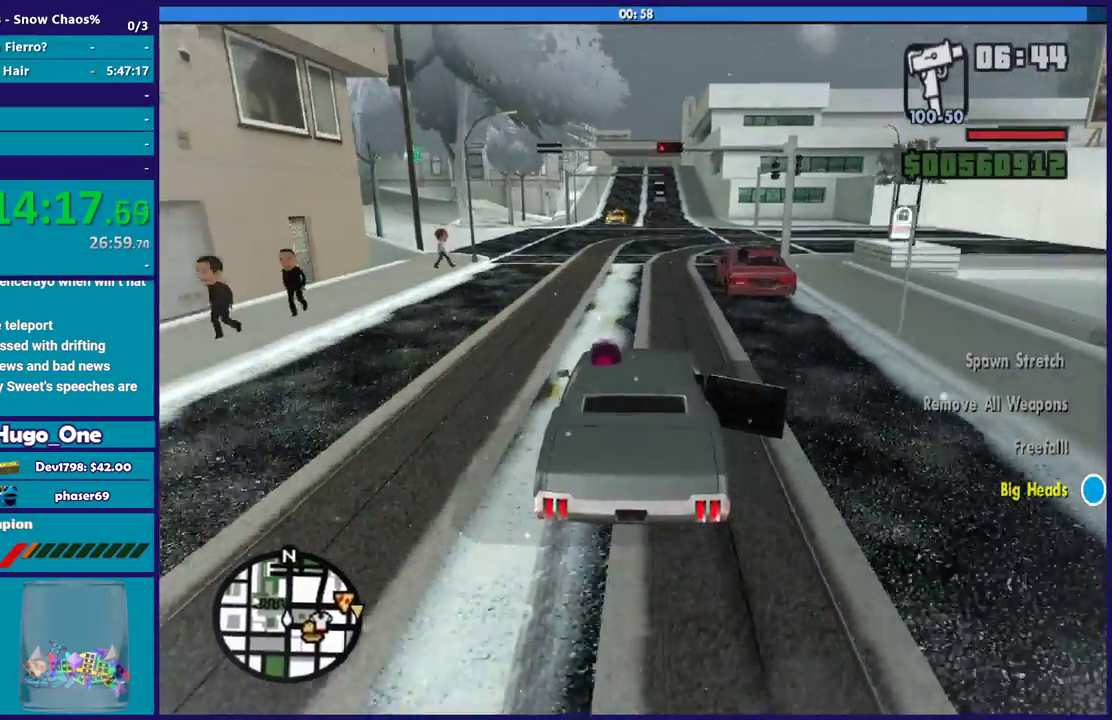
{"buttons": [], "left_stick": "right", "right_stick": "down-right", "events": [[33, "left_stick", "right"], [133, "right_stick", "down"], [300, "L2", "up"], [467, "right_stick", "down-right"]]}
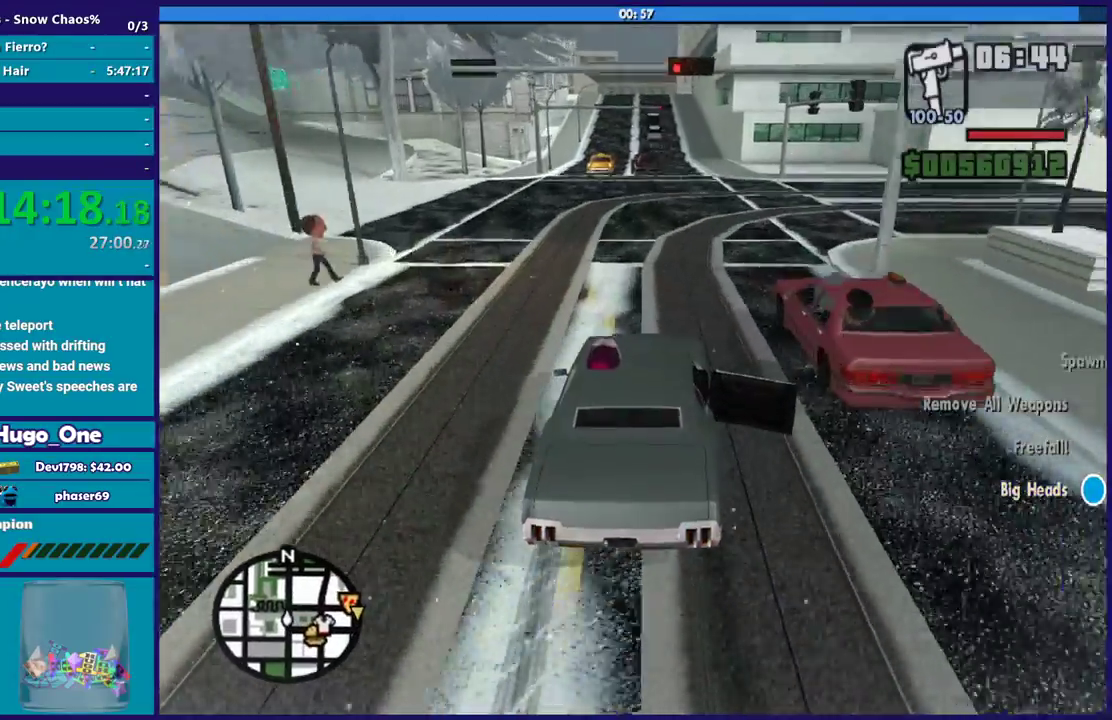
{"buttons": [], "left_stick": "right", "right_stick": "center", "events": [[67, "right_stick", "down"], [234, "right_stick", "center"], [334, "A", "down"], [434, "A", "up"]]}
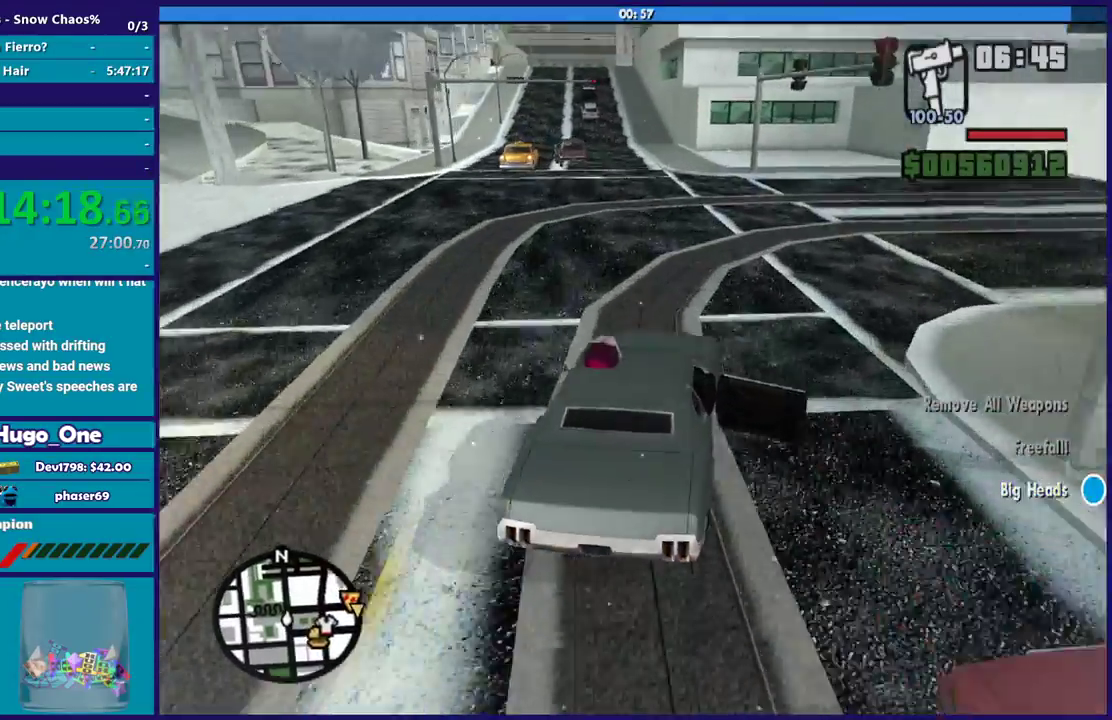
{"buttons": [], "left_stick": "right", "right_stick": "up-right", "events": [[133, "right_stick", "right"], [267, "right_stick", "down-right"], [333, "right_stick", "center"], [434, "right_stick", "up-right"]]}
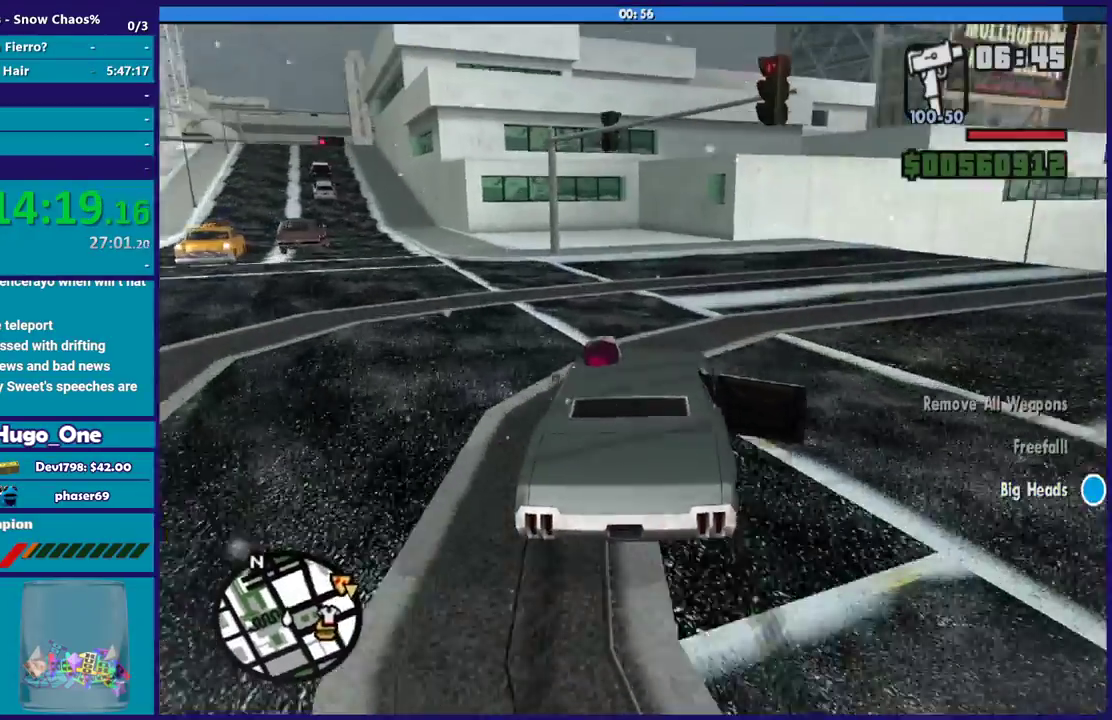
{"buttons": [], "left_stick": "center", "right_stick": "center", "events": [[67, "right_stick", "right"], [134, "right_stick", "down-right"], [200, "right_stick", "center"], [501, "left_stick", "center"]]}